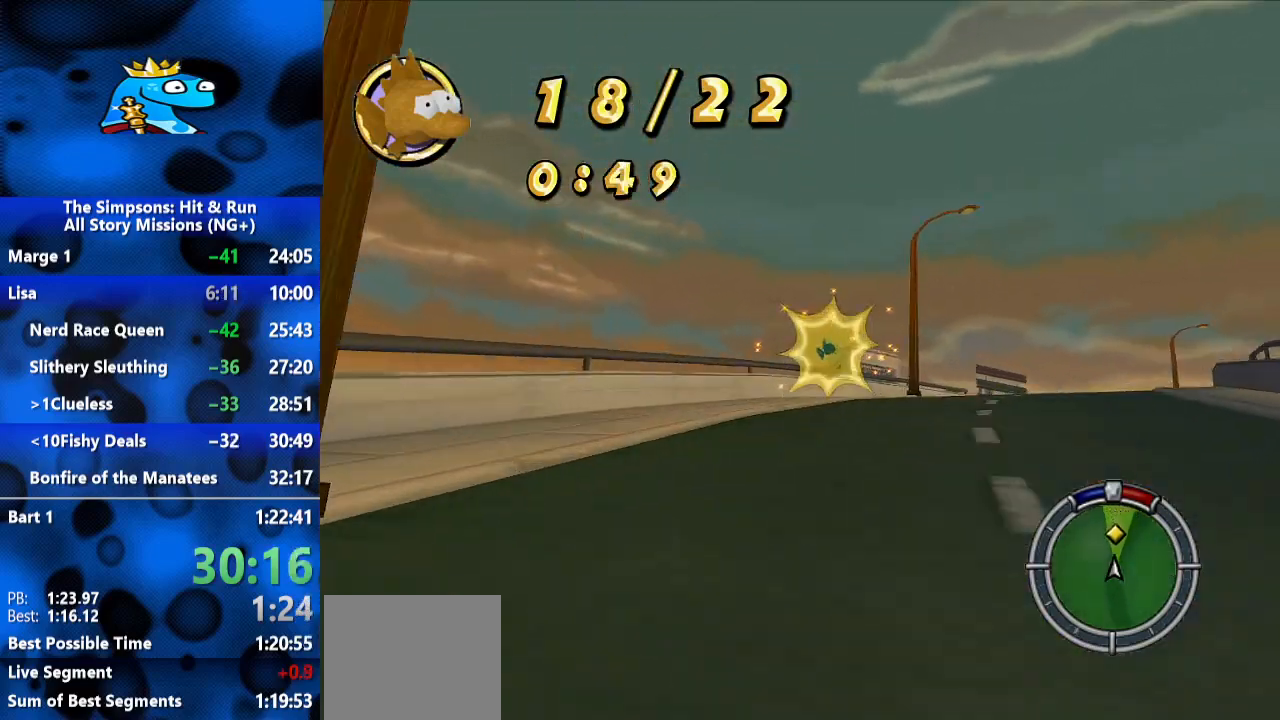
Gameplay with a controller (Xbox layout); each line is a JSON object with the inputs held at the frame after it (dt_ms = milliseconds from this image to that frame). "events" lists button and stick changes between this image and that frame as [ms after this image, input, new state], when the widget could be followed in between. Not read: L3 R3.
{"dt_ms": 500, "buttons": ["R2"], "left_stick": "right", "right_stick": "center", "events": [[100, "left_stick", "right"]]}
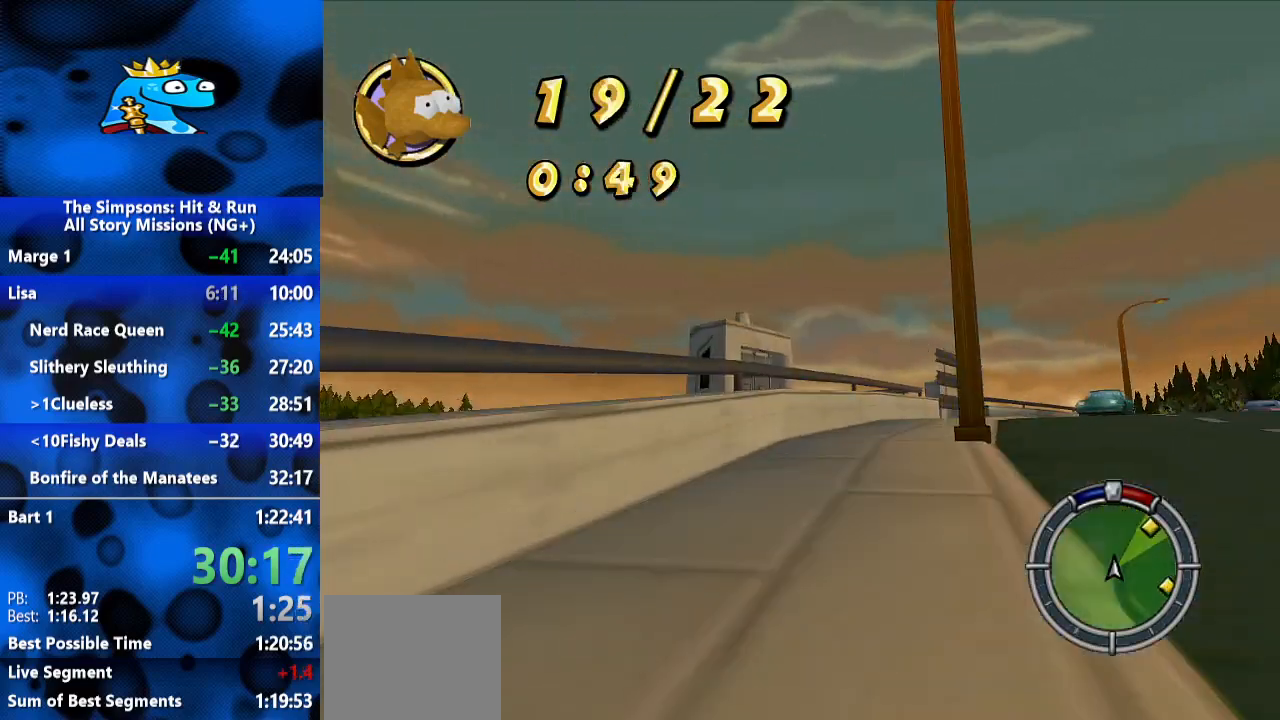
{"dt_ms": 500, "buttons": ["R2"], "left_stick": "right", "right_stick": "center", "events": []}
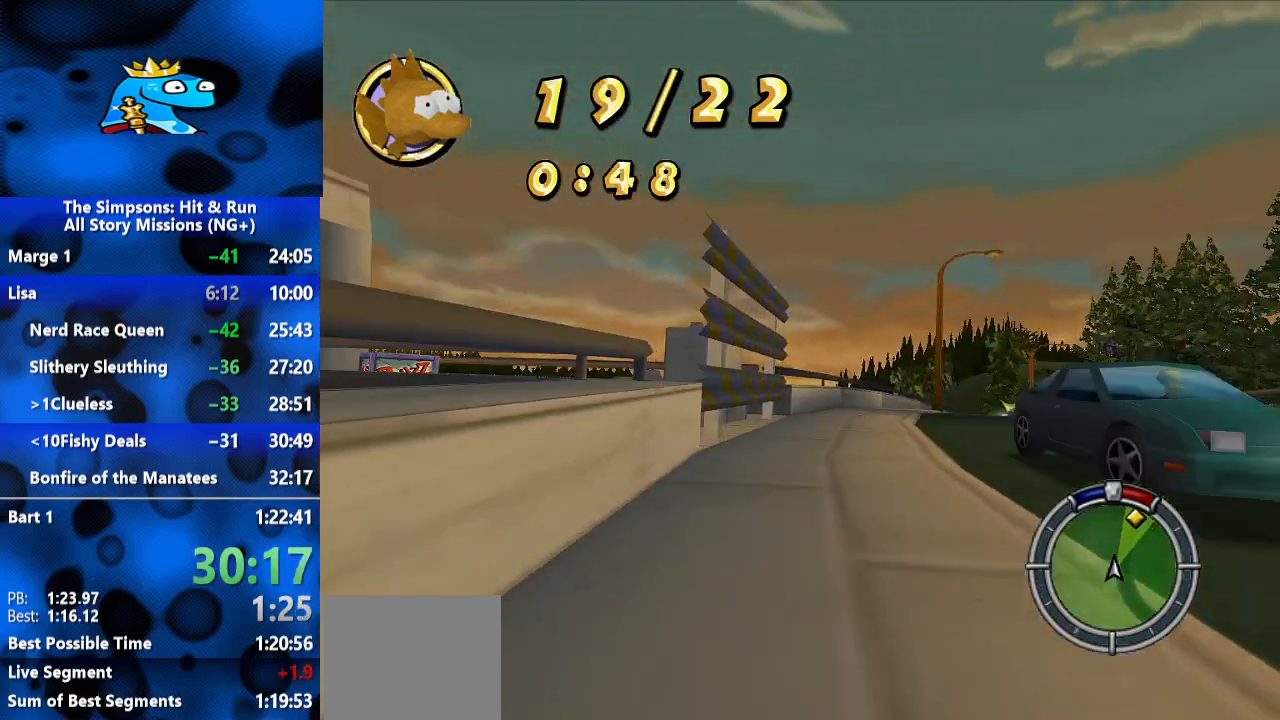
{"dt_ms": 500, "buttons": ["R2"], "left_stick": "center", "right_stick": "center", "events": [[100, "left_stick", "center"], [167, "left_stick", "right"], [433, "left_stick", "center"]]}
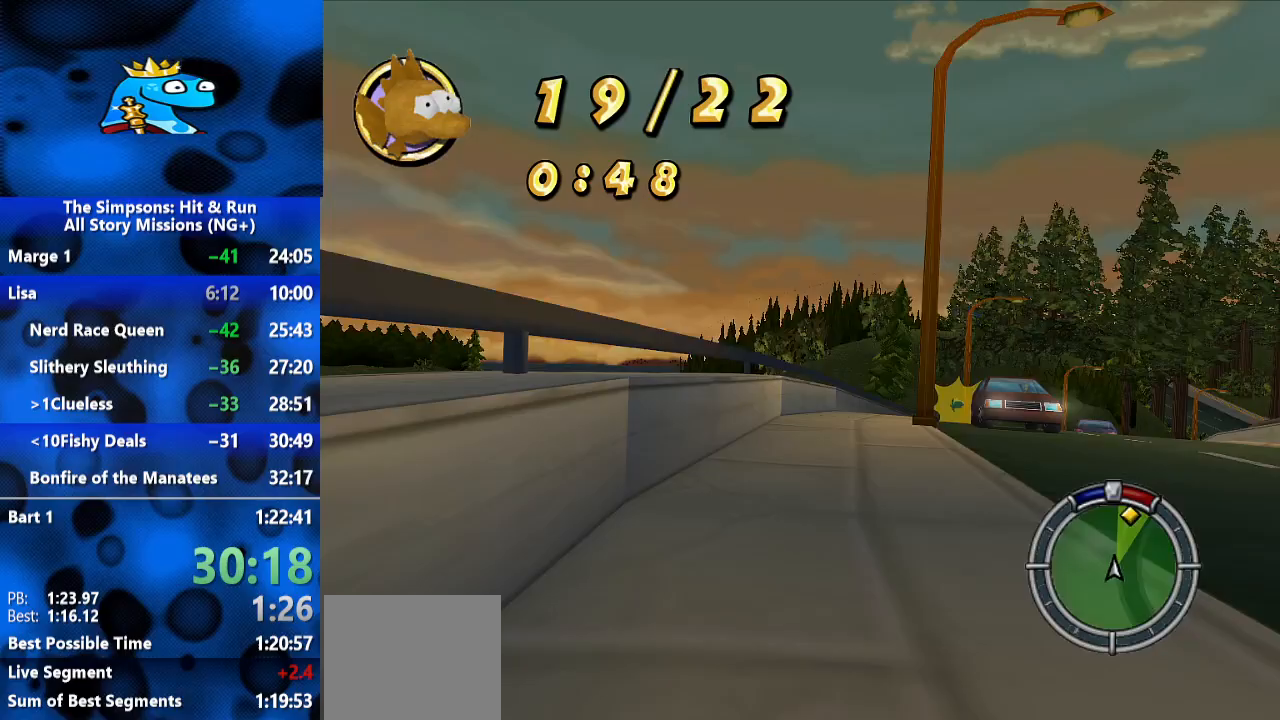
{"dt_ms": 500, "buttons": ["R2"], "left_stick": "right", "right_stick": "center", "events": [[67, "left_stick", "right"], [67, "right_stick", "down"], [233, "right_stick", "center"]]}
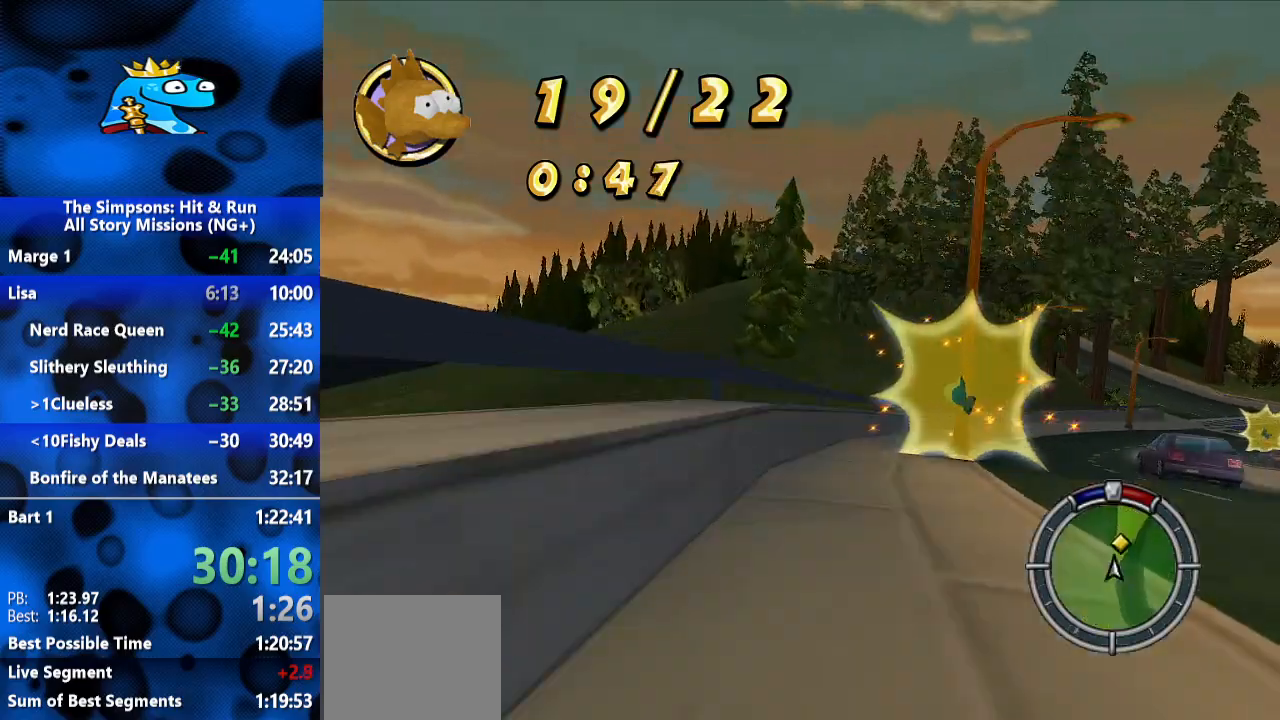
{"dt_ms": 500, "buttons": ["L2", "R1"], "left_stick": "right", "right_stick": "center", "events": [[67, "R2", "up"], [133, "R1", "down"], [167, "L2", "down"]]}
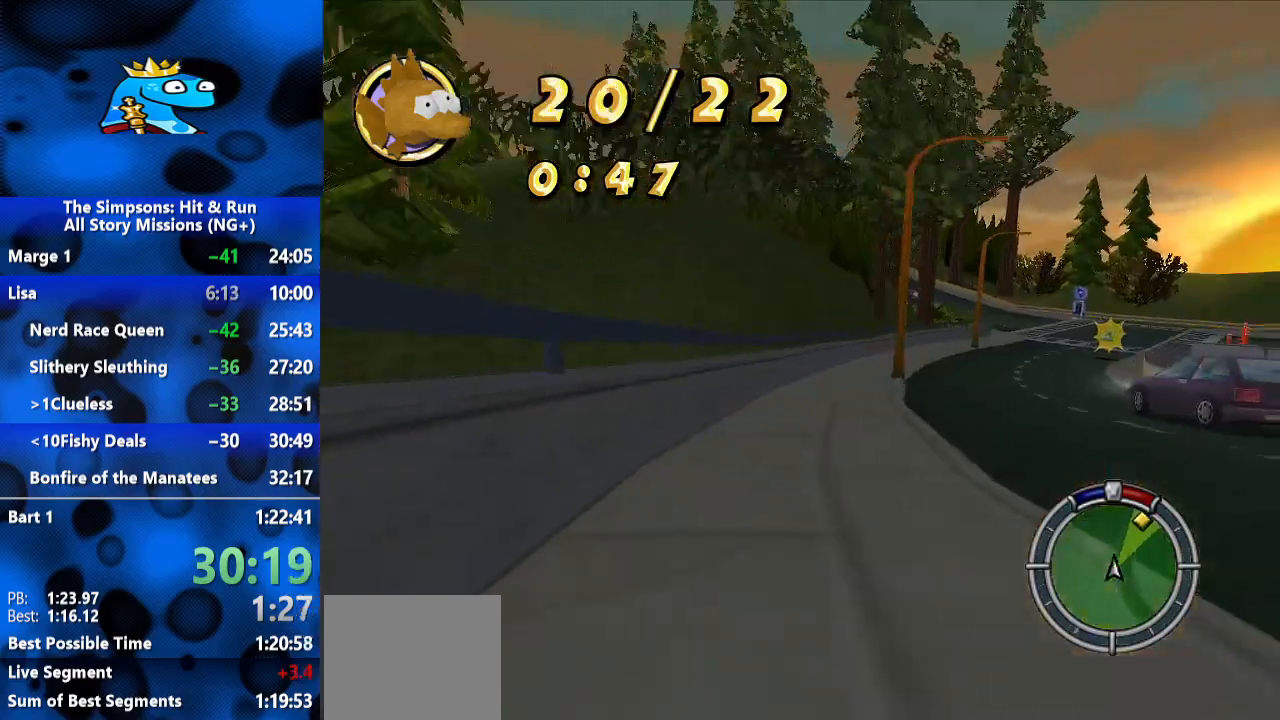
{"dt_ms": 500, "buttons": [], "left_stick": "right", "right_stick": "center", "events": [[267, "L2", "up"], [267, "R1", "up"]]}
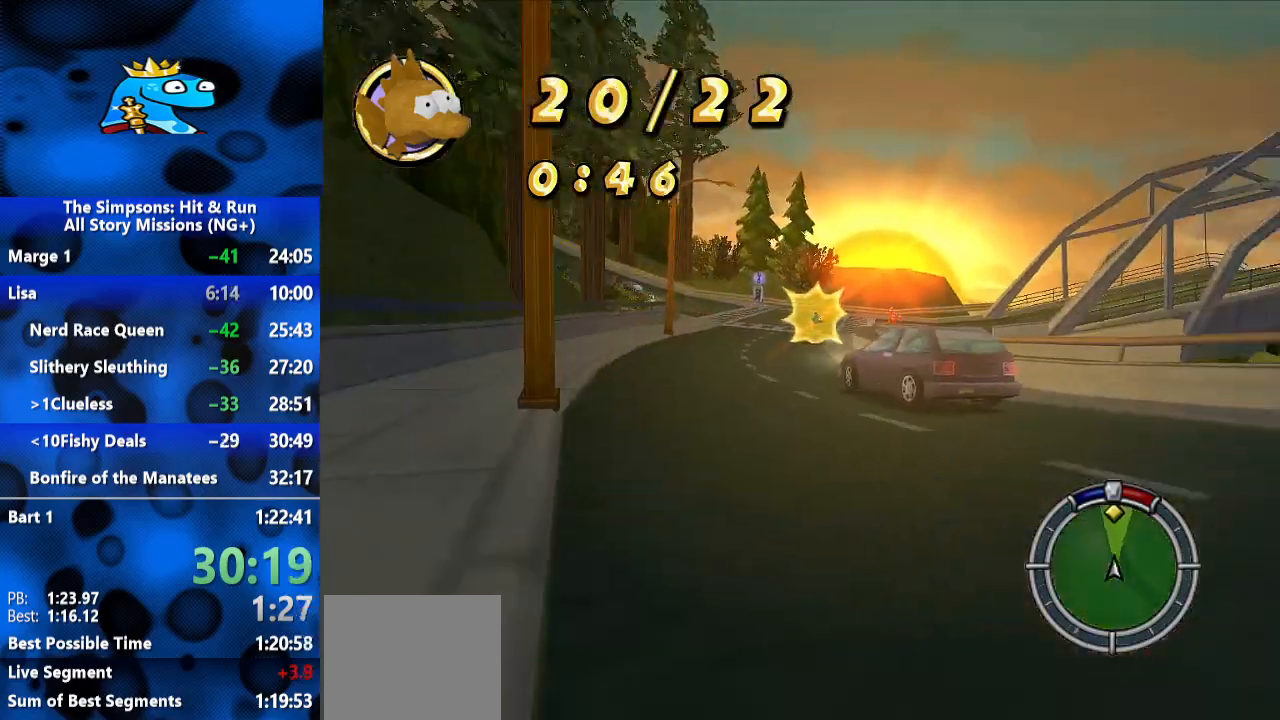
{"dt_ms": 500, "buttons": [], "left_stick": "center", "right_stick": "center", "events": [[100, "R2", "down"], [233, "left_stick", "center"], [267, "R2", "up"], [333, "R2", "down"], [433, "R2", "up"]]}
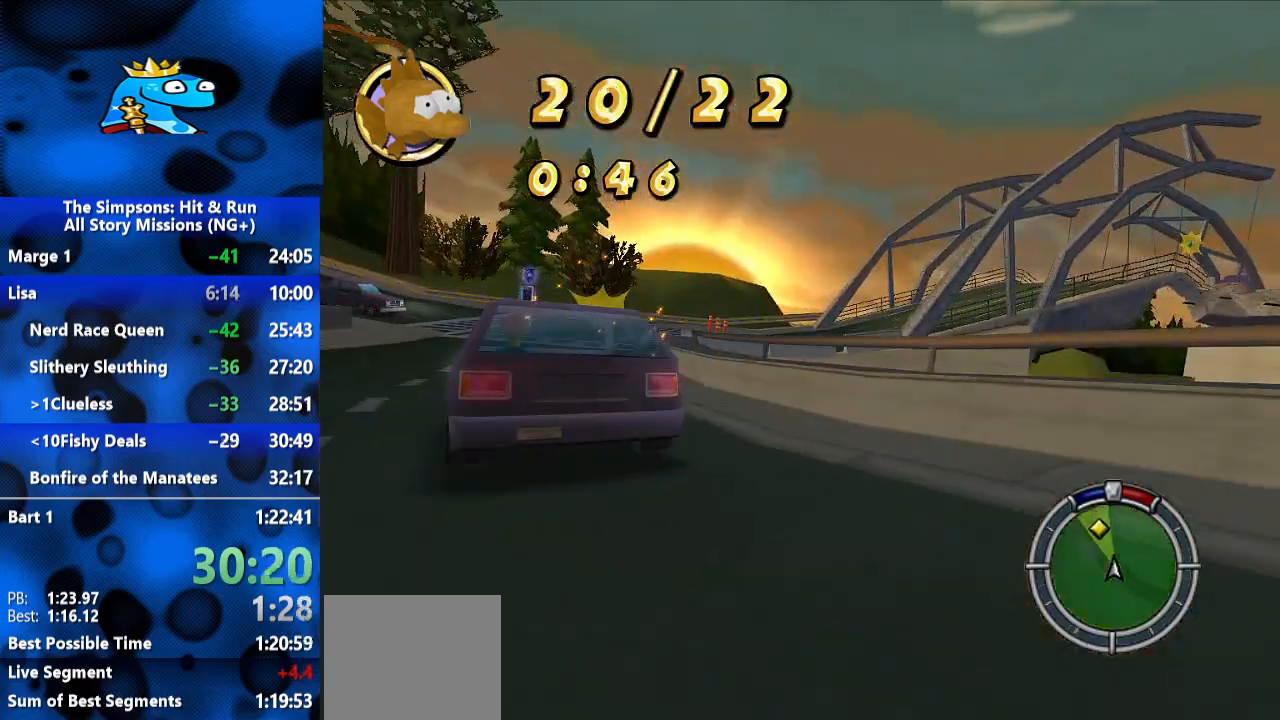
{"dt_ms": 500, "buttons": ["R2"], "left_stick": "center", "right_stick": "center", "events": [[33, "R2", "down"], [67, "left_stick", "left"], [100, "R2", "up"], [267, "R2", "down"], [433, "R2", "up"], [467, "left_stick", "center"], [500, "R2", "down"]]}
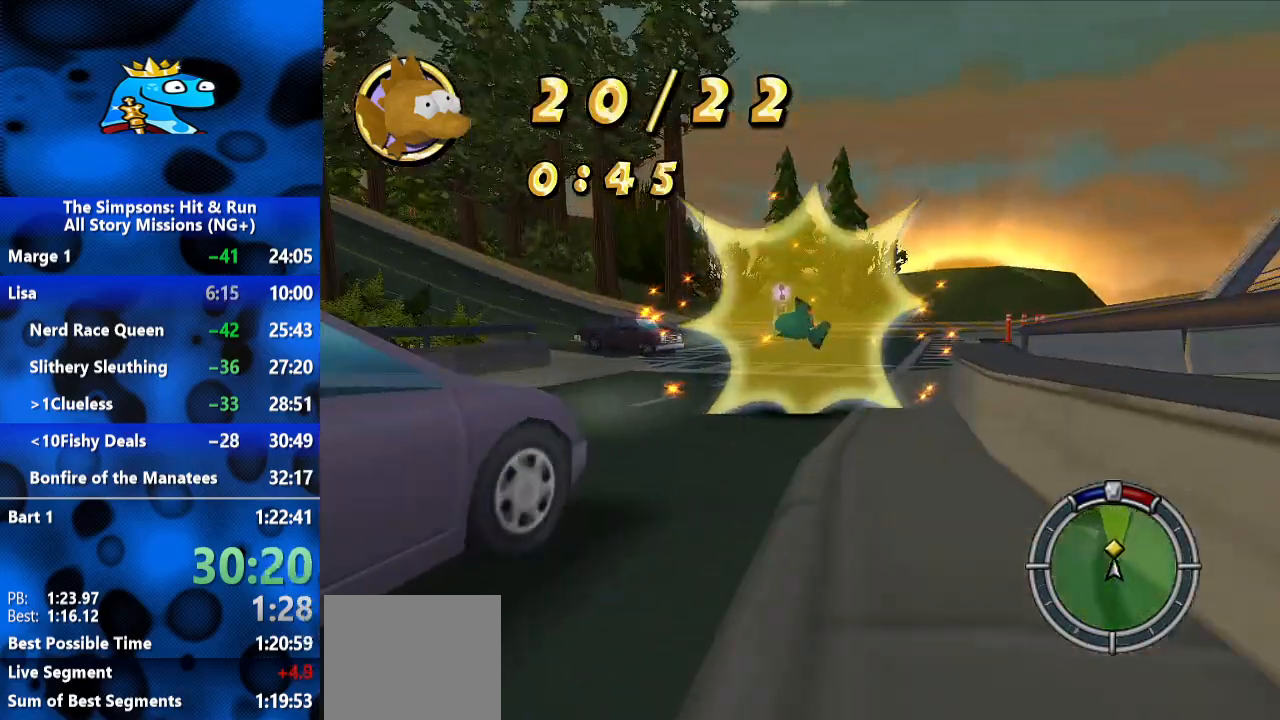
{"dt_ms": 500, "buttons": ["R1"], "left_stick": "right", "right_stick": "center", "events": [[200, "left_stick", "right"], [333, "R2", "up"], [433, "R1", "down"]]}
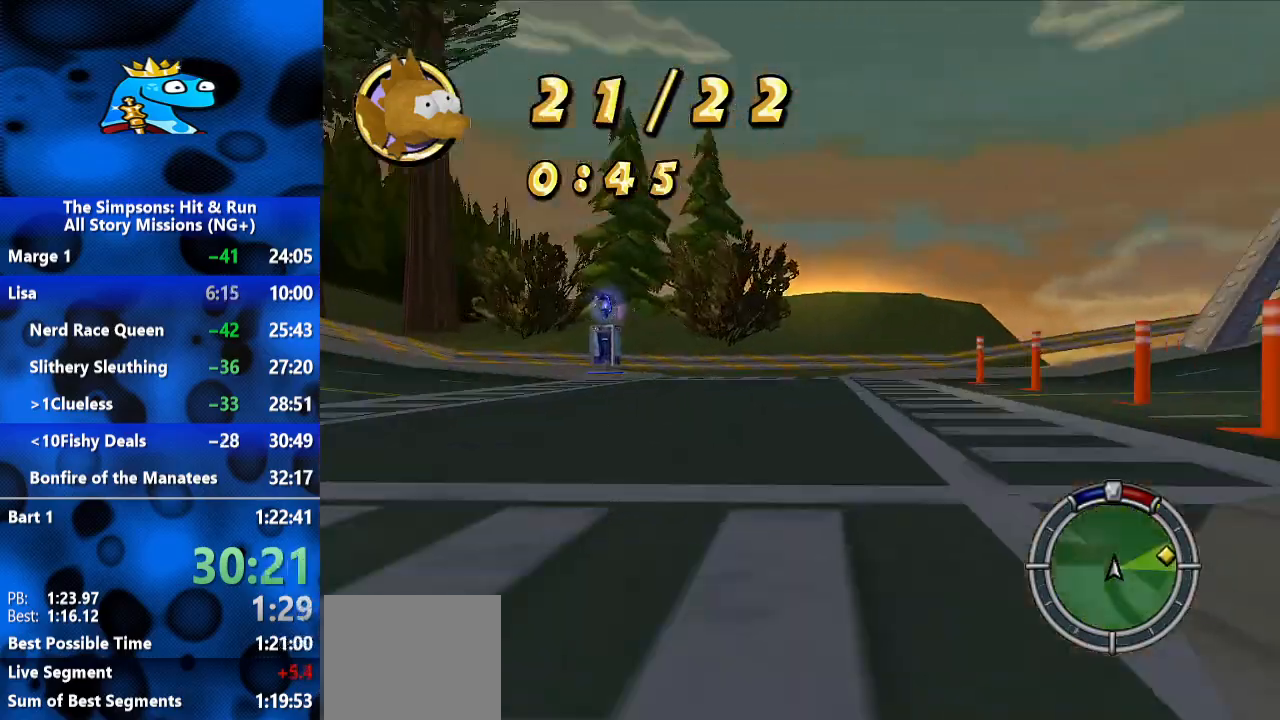
{"dt_ms": 500, "buttons": [], "left_stick": "right", "right_stick": "center", "events": [[100, "R1", "up"]]}
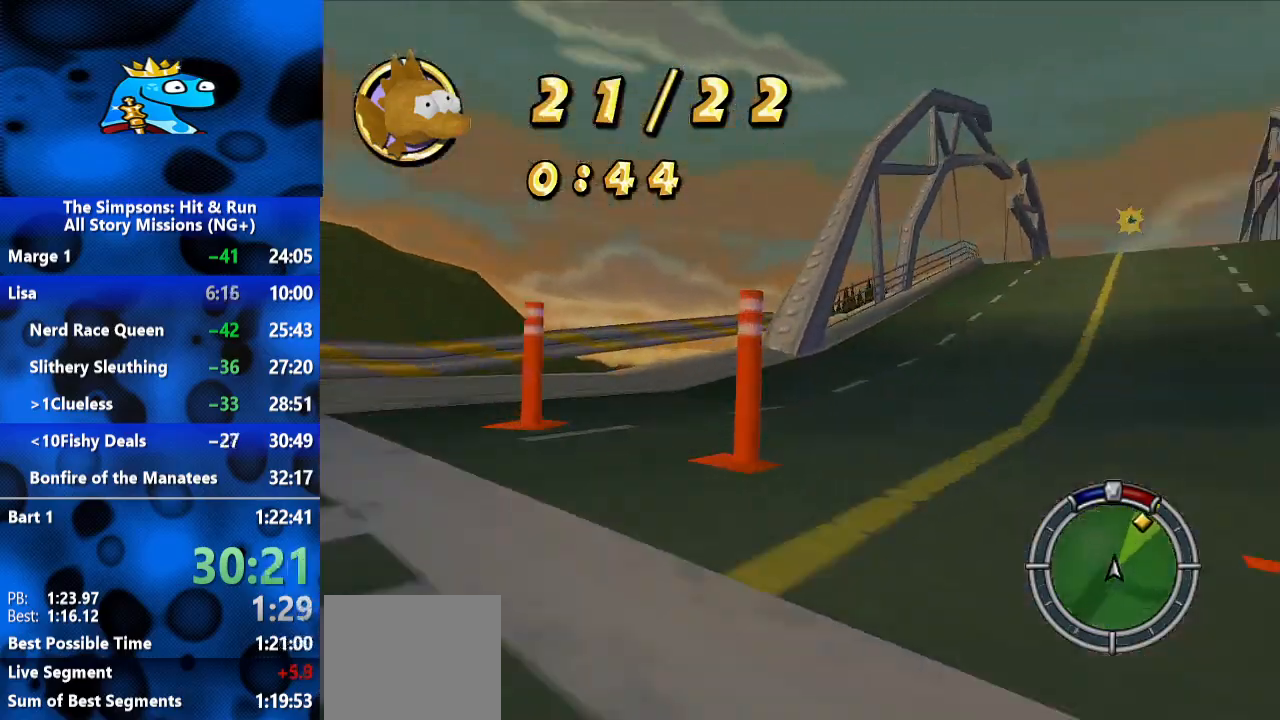
{"dt_ms": 500, "buttons": ["R2"], "left_stick": "right", "right_stick": "center", "events": [[100, "R2", "down"]]}
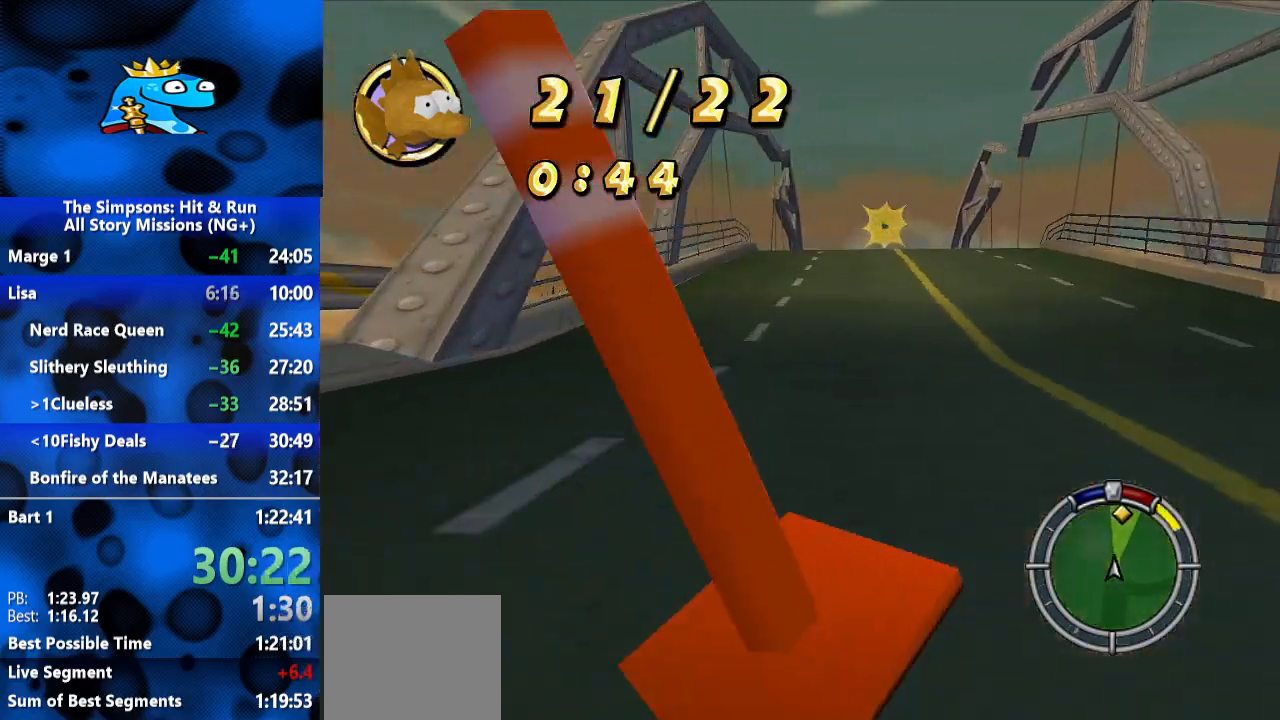
{"dt_ms": 1000, "buttons": [], "left_stick": "left", "right_stick": "center", "events": [[400, "left_stick", "center"], [500, "left_stick", "right"], [633, "left_stick", "center"], [700, "left_stick", "left"], [833, "R2", "up"]]}
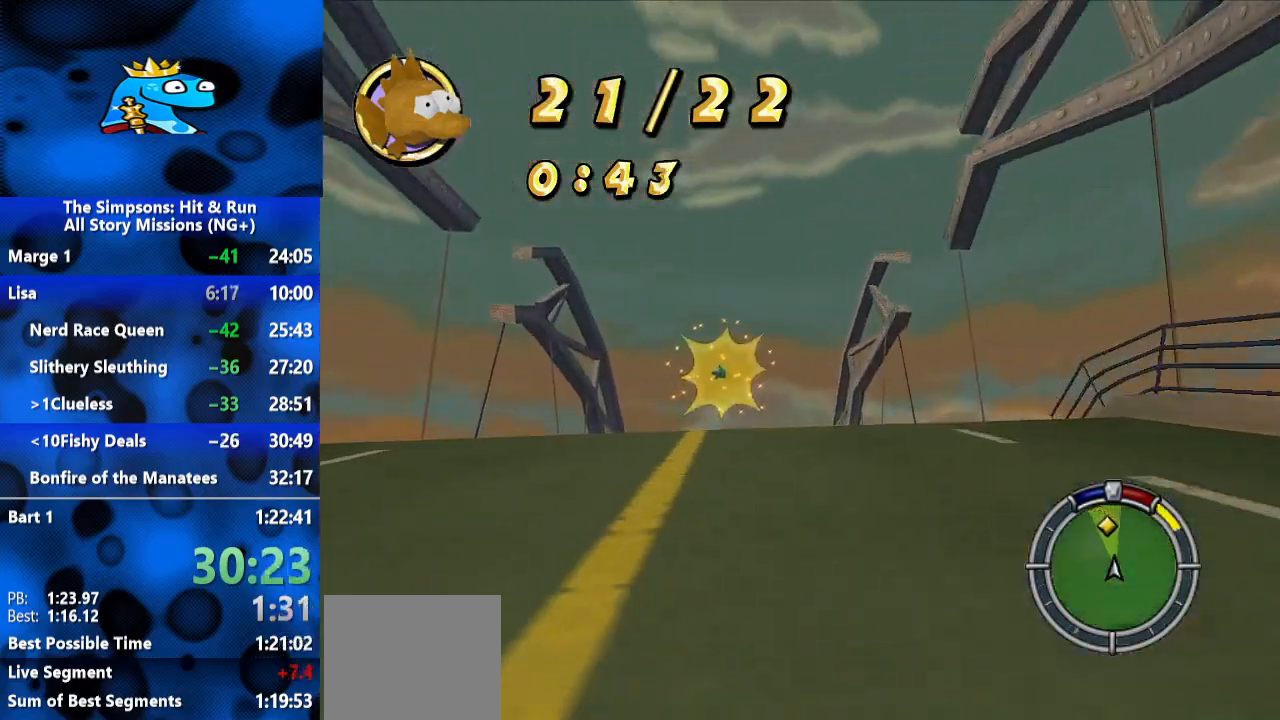
{"dt_ms": 500, "buttons": ["R2"], "left_stick": "right", "right_stick": "center", "events": [[100, "R2", "down"], [200, "left_stick", "center"], [467, "left_stick", "right"]]}
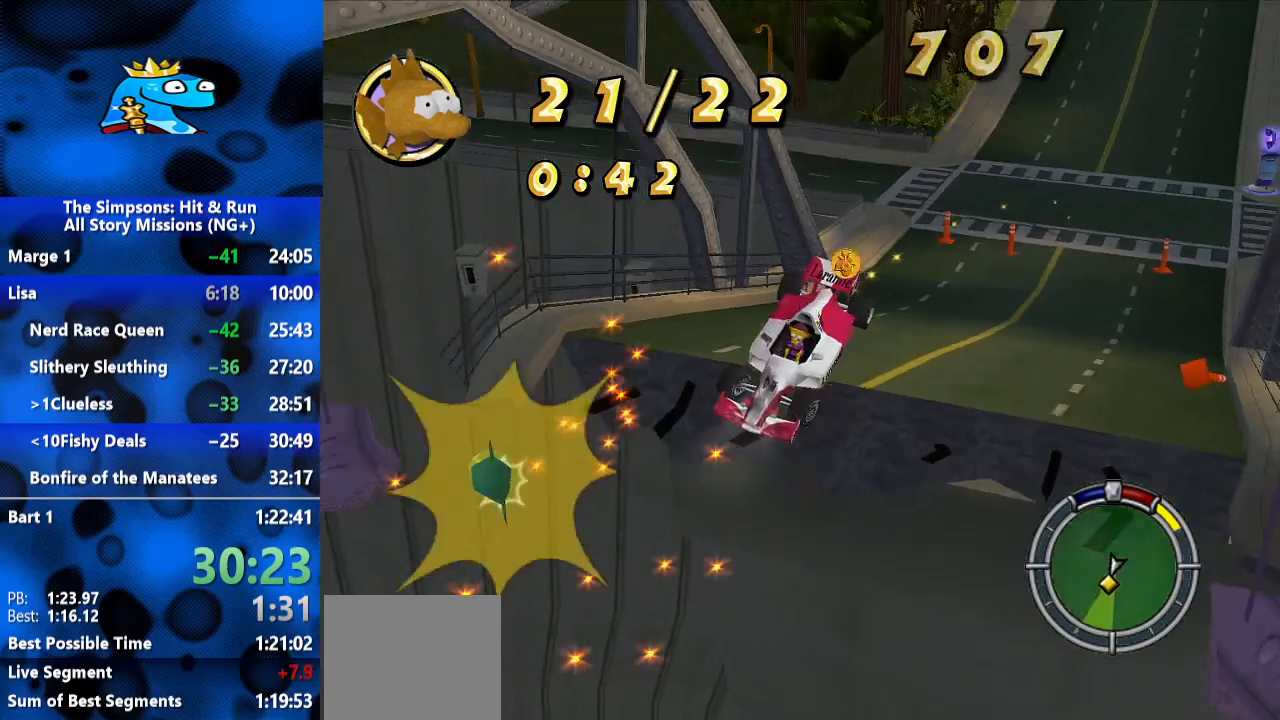
{"dt_ms": 500, "buttons": [], "left_stick": "center", "right_stick": "center", "events": [[367, "R2", "up"], [367, "left_stick", "center"]]}
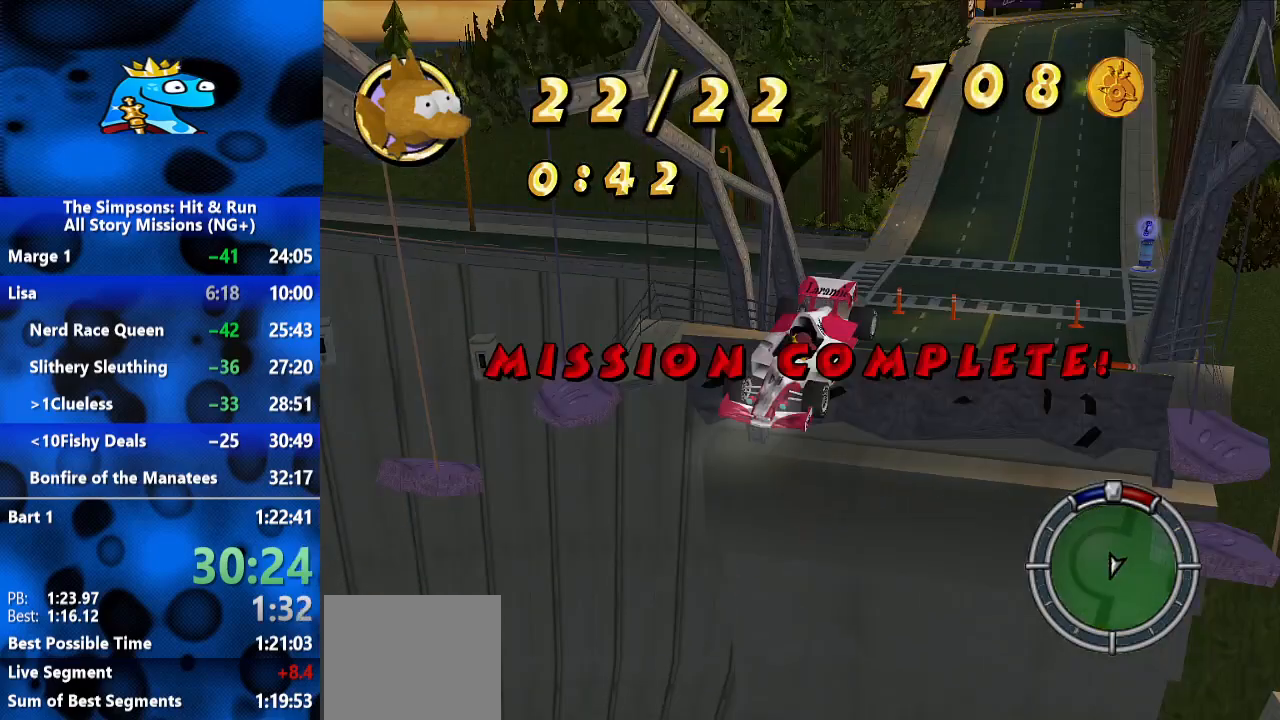
{"dt_ms": 500, "buttons": [], "left_stick": "right", "right_stick": "center", "events": [[33, "left_stick", "right"]]}
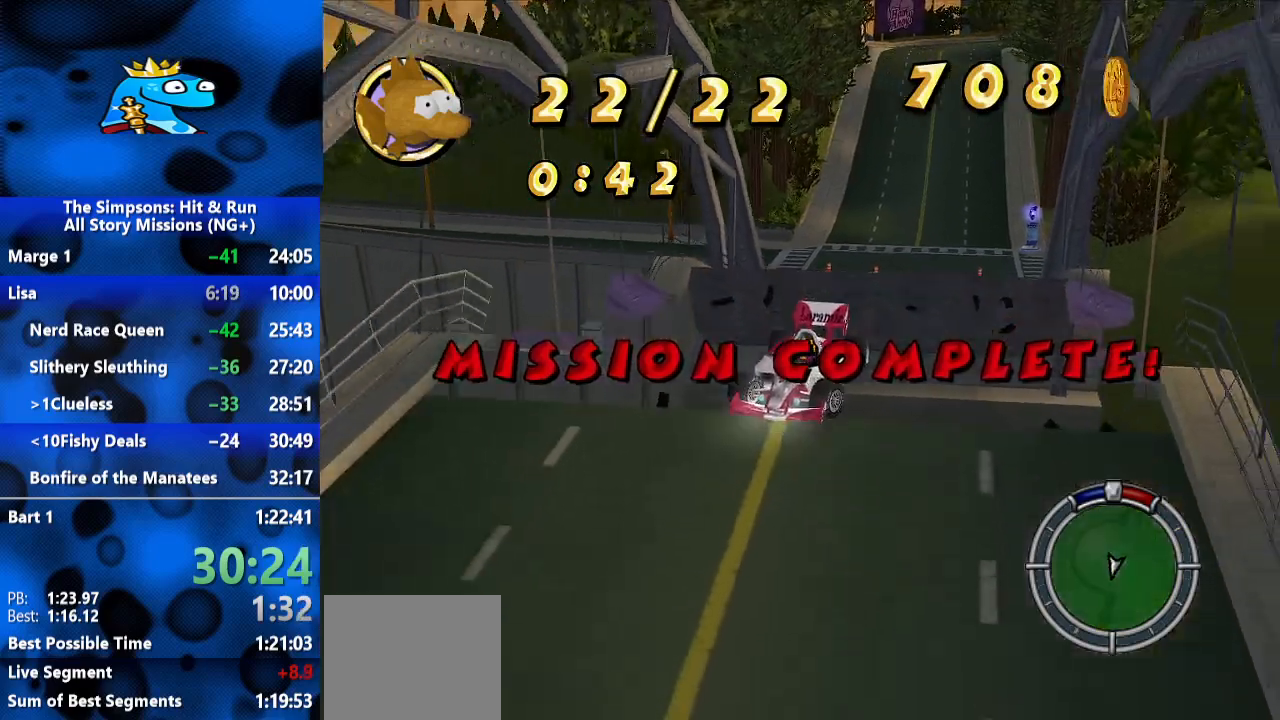
{"dt_ms": 500, "buttons": [], "left_stick": "center", "right_stick": "center", "events": [[367, "left_stick", "center"]]}
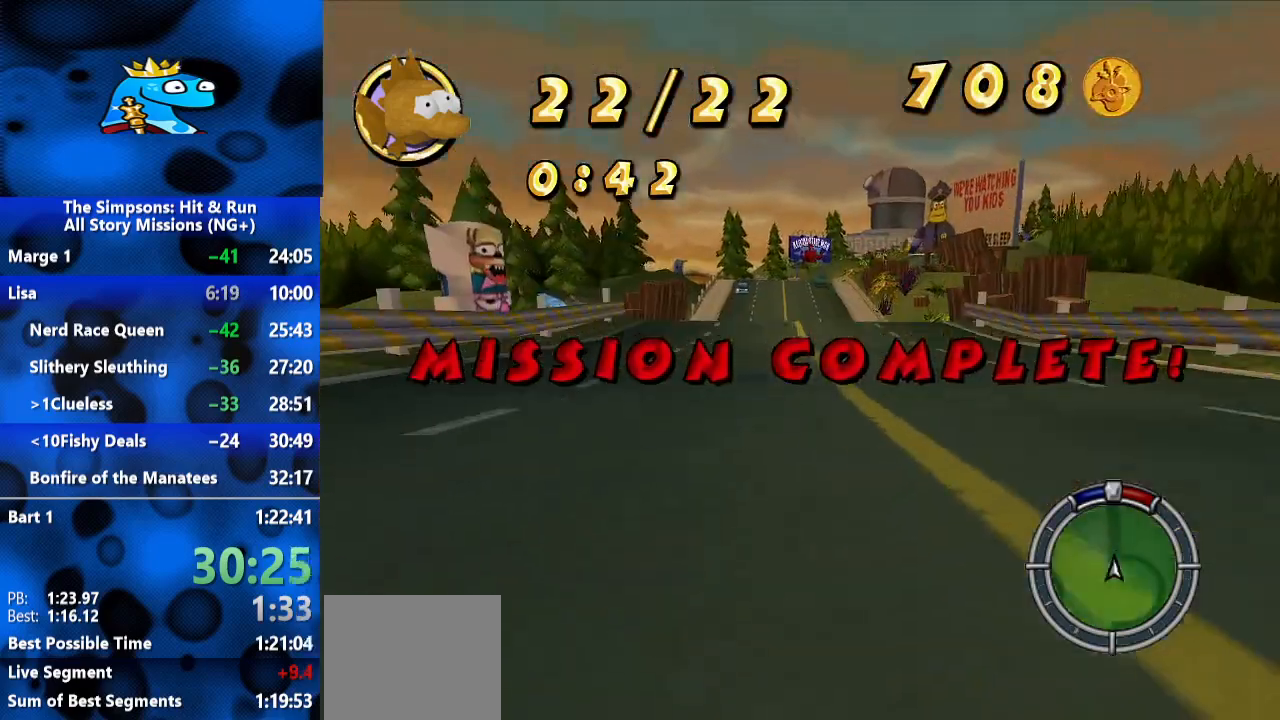
{"dt_ms": 500, "buttons": ["R1"], "left_stick": "left", "right_stick": "center", "events": [[300, "R1", "down"], [333, "left_stick", "left"]]}
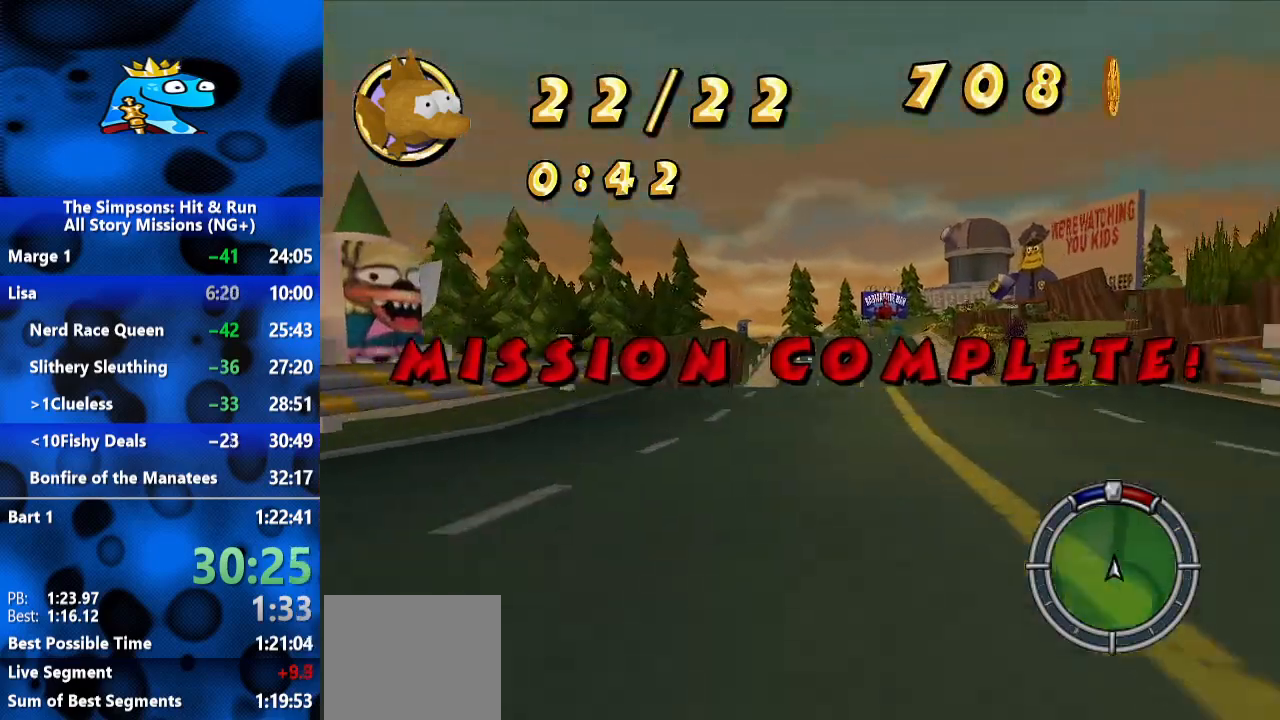
{"dt_ms": 500, "buttons": [], "left_stick": "center", "right_stick": "center", "events": [[33, "L2", "down"], [100, "left_stick", "center"], [133, "R1", "up"], [167, "L2", "up"]]}